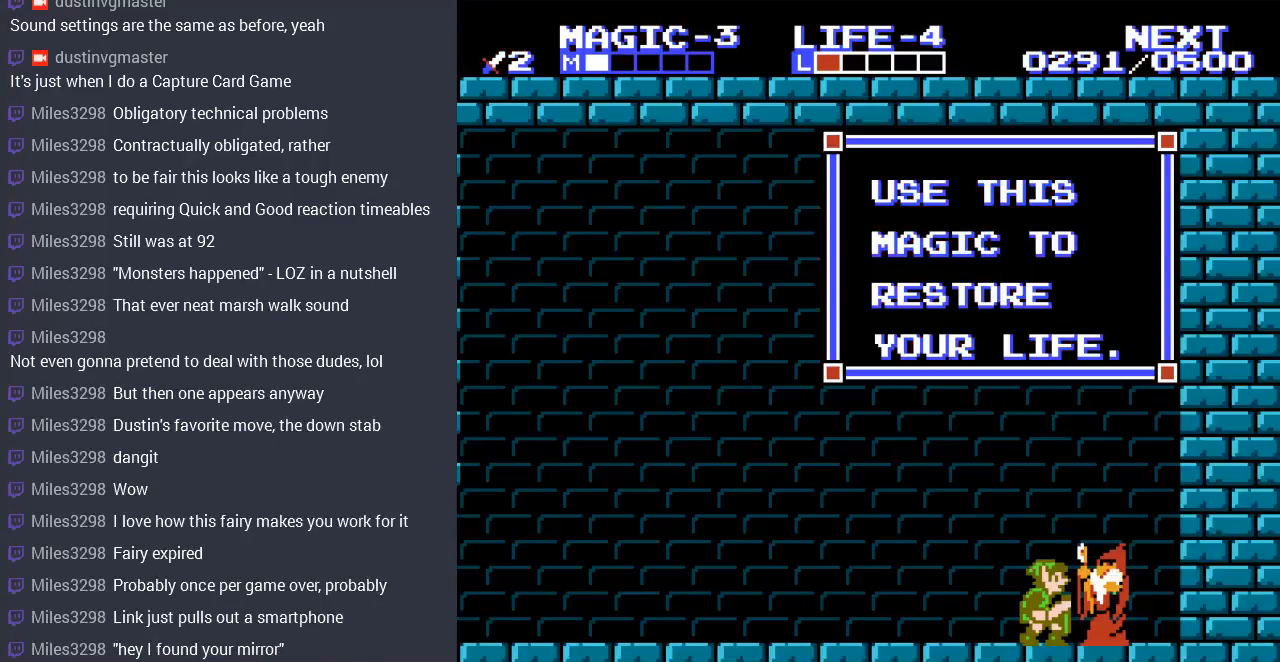
Gameplay with a controller (Nintendo layout); each line is a JSON object with the inputs held at the frame after it. "events" lists button and stick changes between this image and that frame as [ms after this image, input, new state], when the widget could be followed in between. Not read: A L3 R3.
{"buttons": ["DPAD_LEFT"], "events": [[333, "DPAD_LEFT", "down"]]}
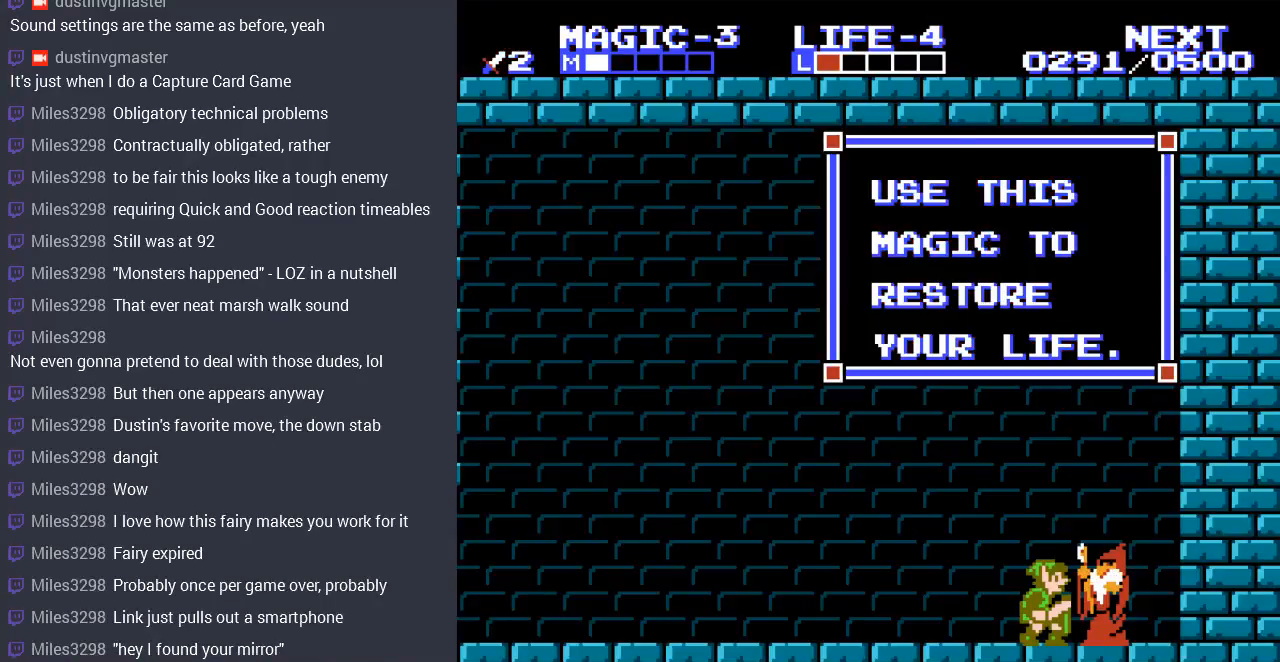
{"buttons": [], "events": [[333, "DPAD_LEFT", "up"]]}
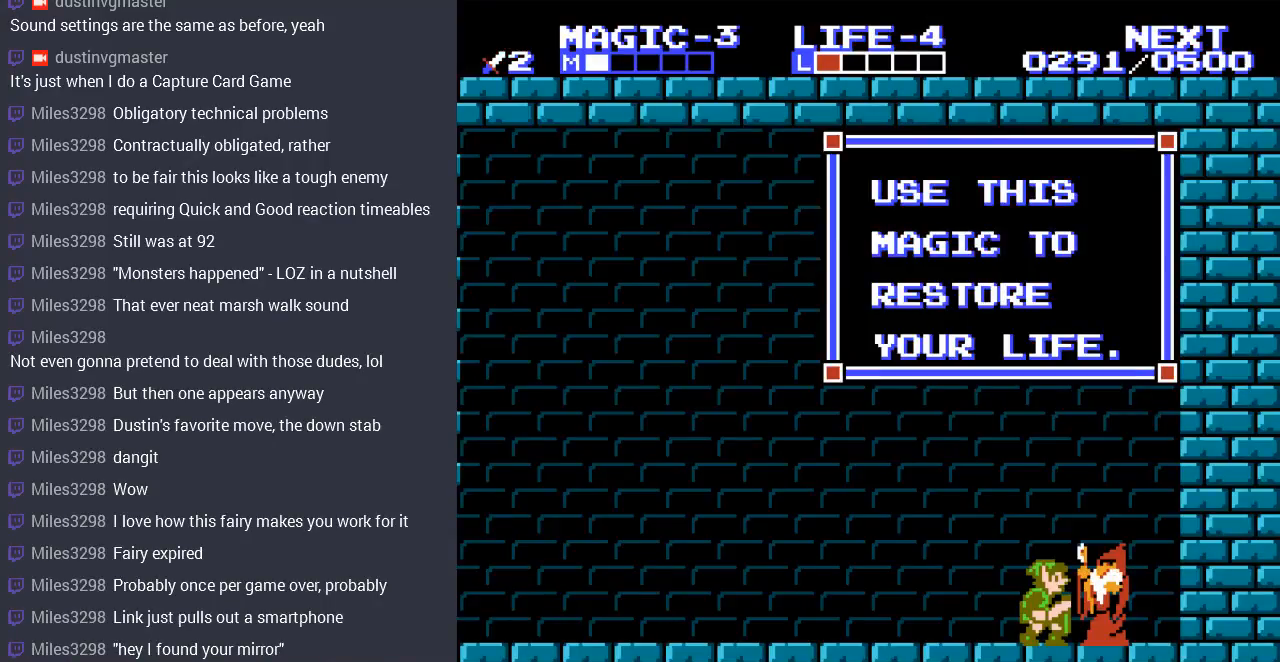
{"buttons": [], "events": []}
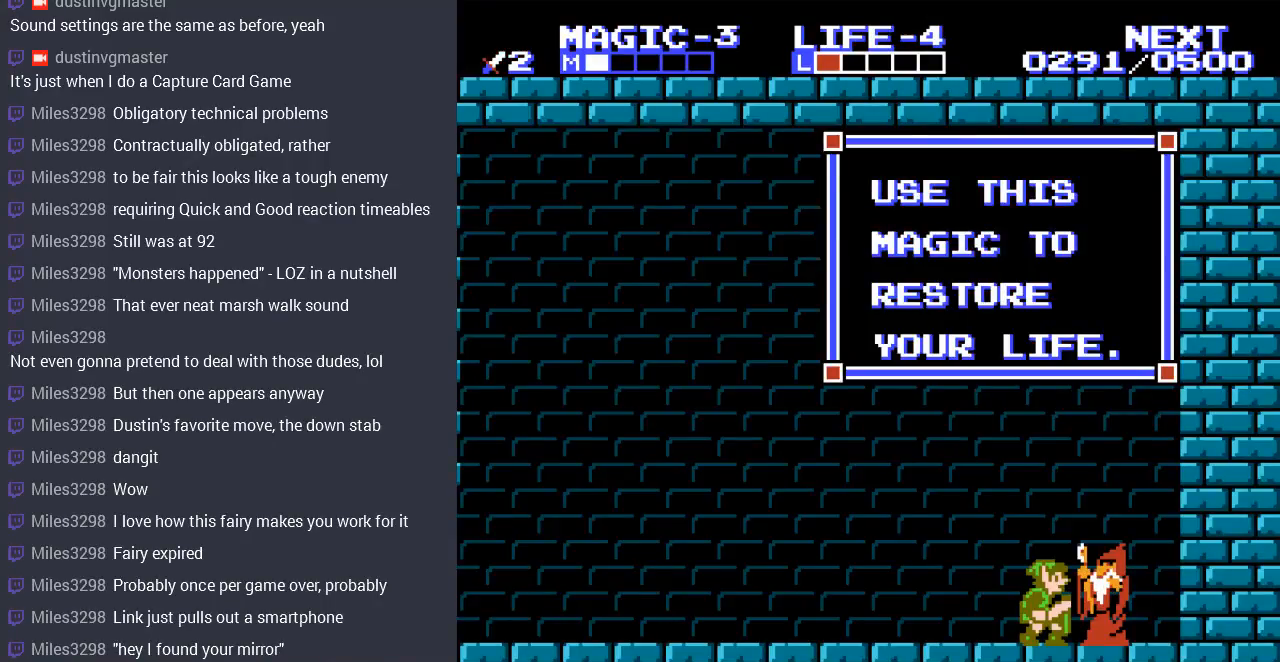
{"buttons": [], "events": []}
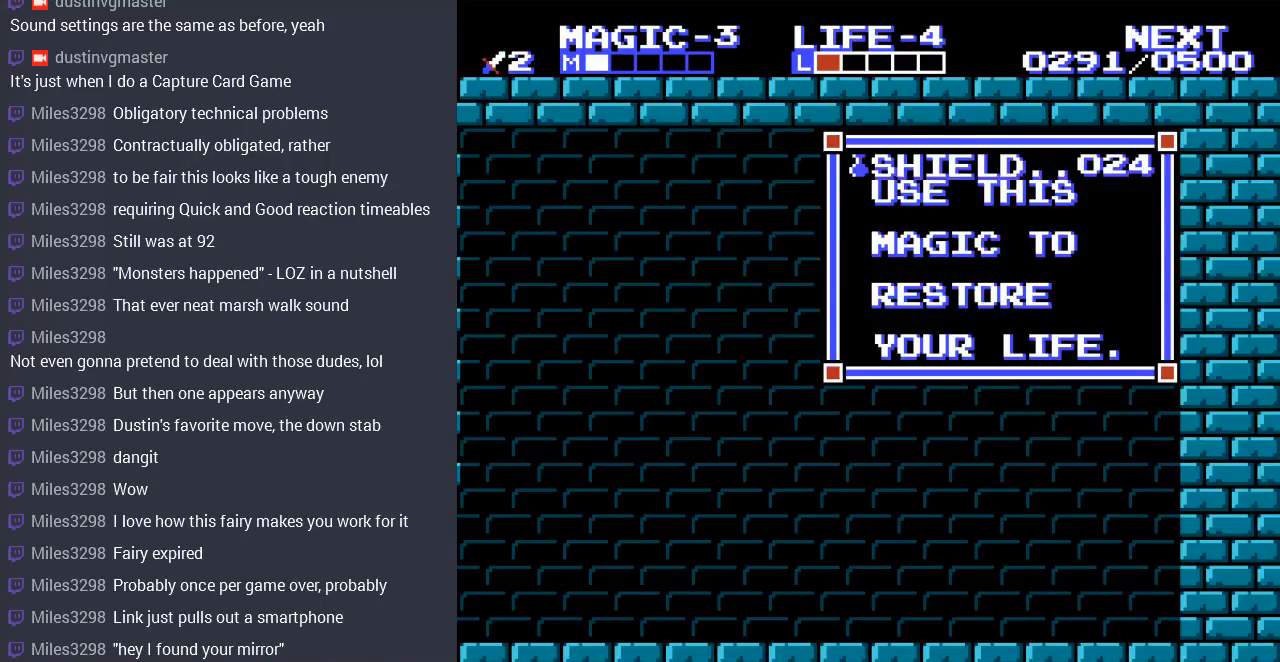
{"buttons": [], "events": []}
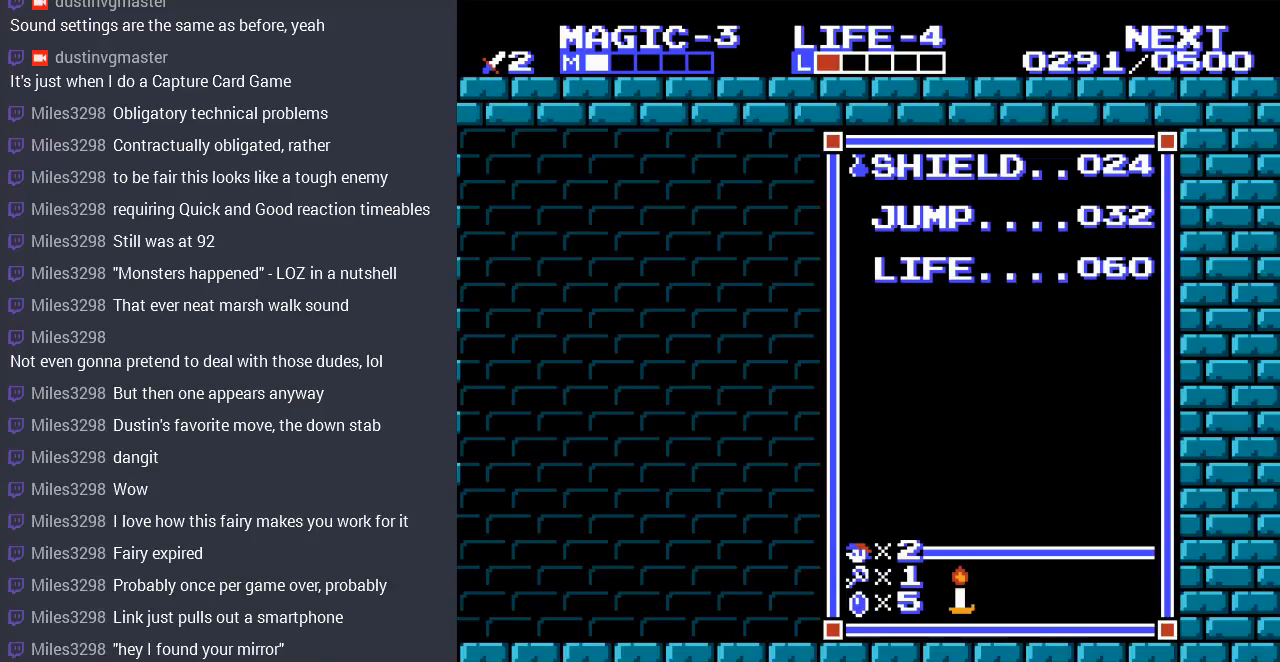
{"buttons": [], "events": []}
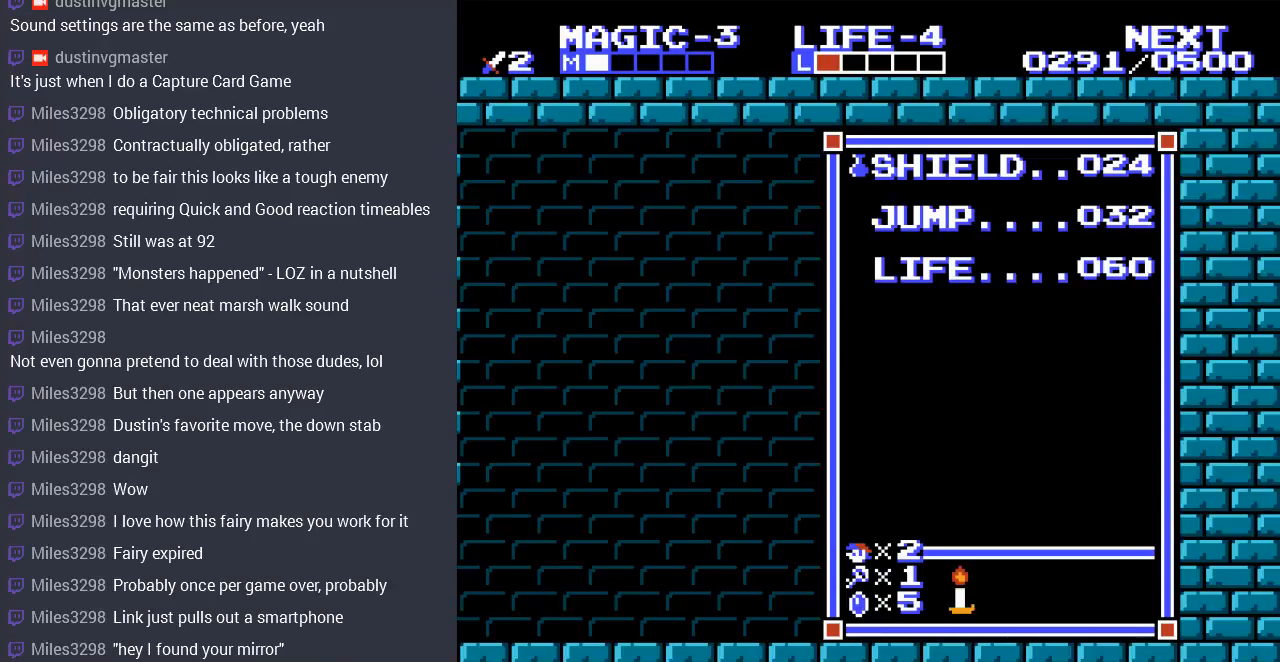
{"buttons": ["DPAD_LEFT"], "events": [[500, "DPAD_LEFT", "down"]]}
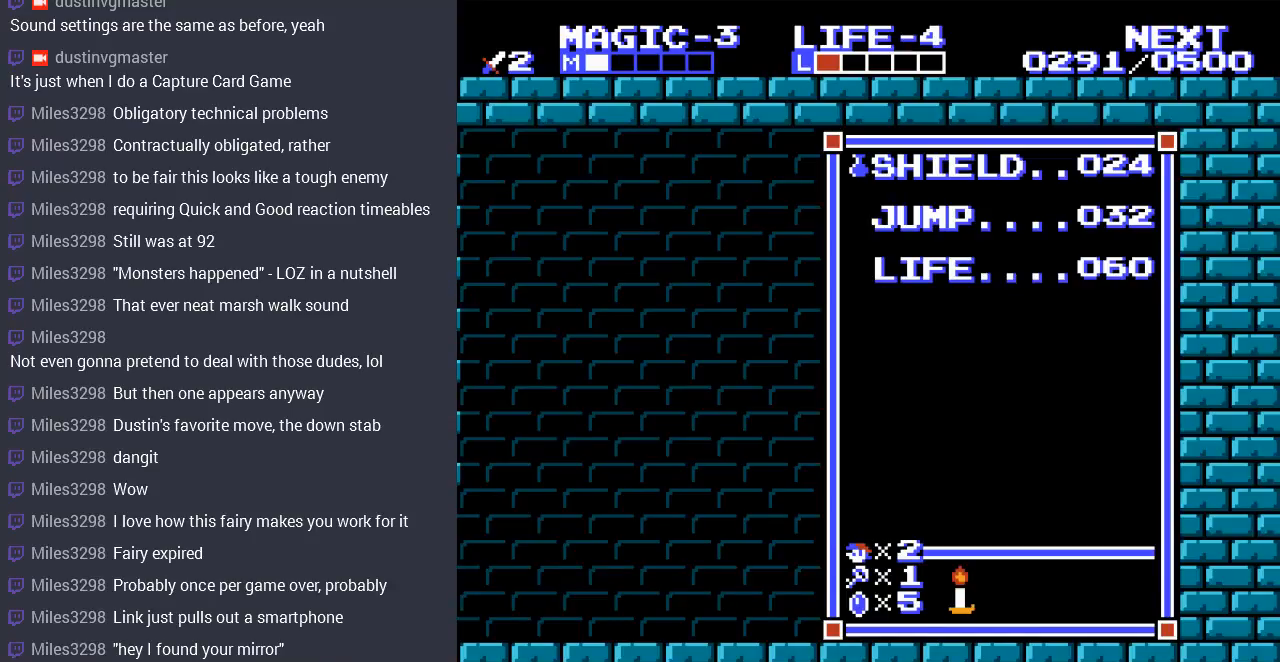
{"buttons": ["DPAD_LEFT"], "events": [[200, "DPAD_LEFT", "up"], [400, "DPAD_LEFT", "down"]]}
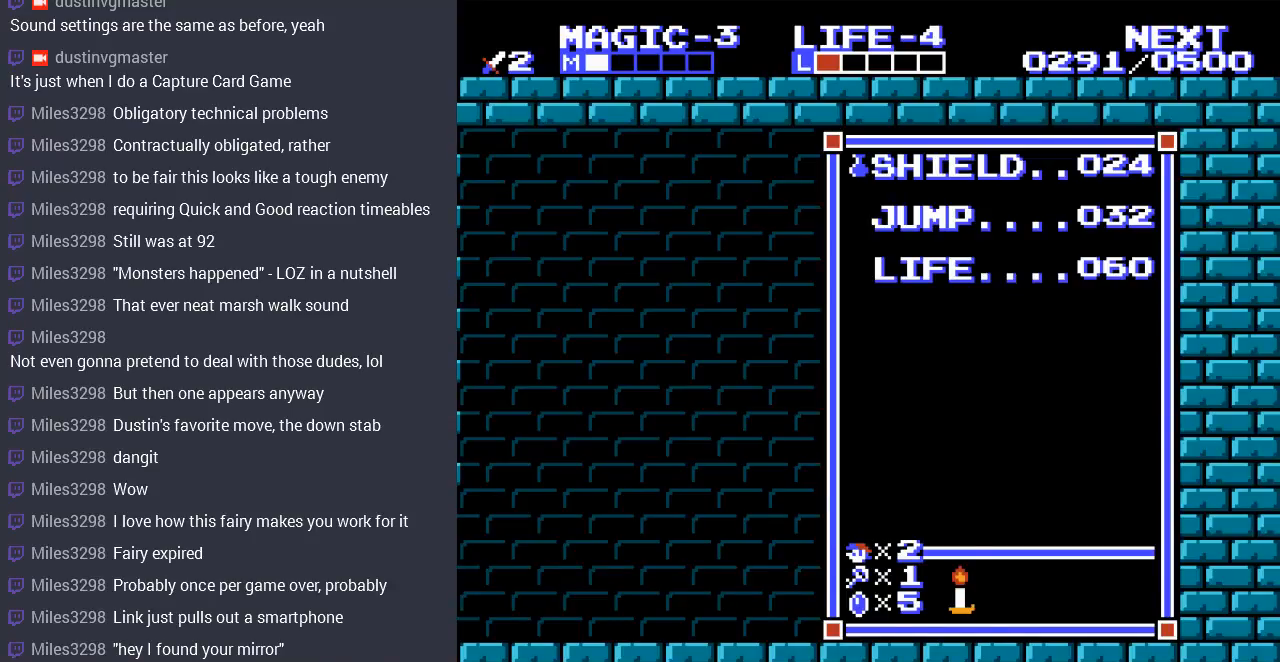
{"buttons": ["DPAD_LEFT"], "events": [[300, "DPAD_LEFT", "up"], [400, "DPAD_LEFT", "down"]]}
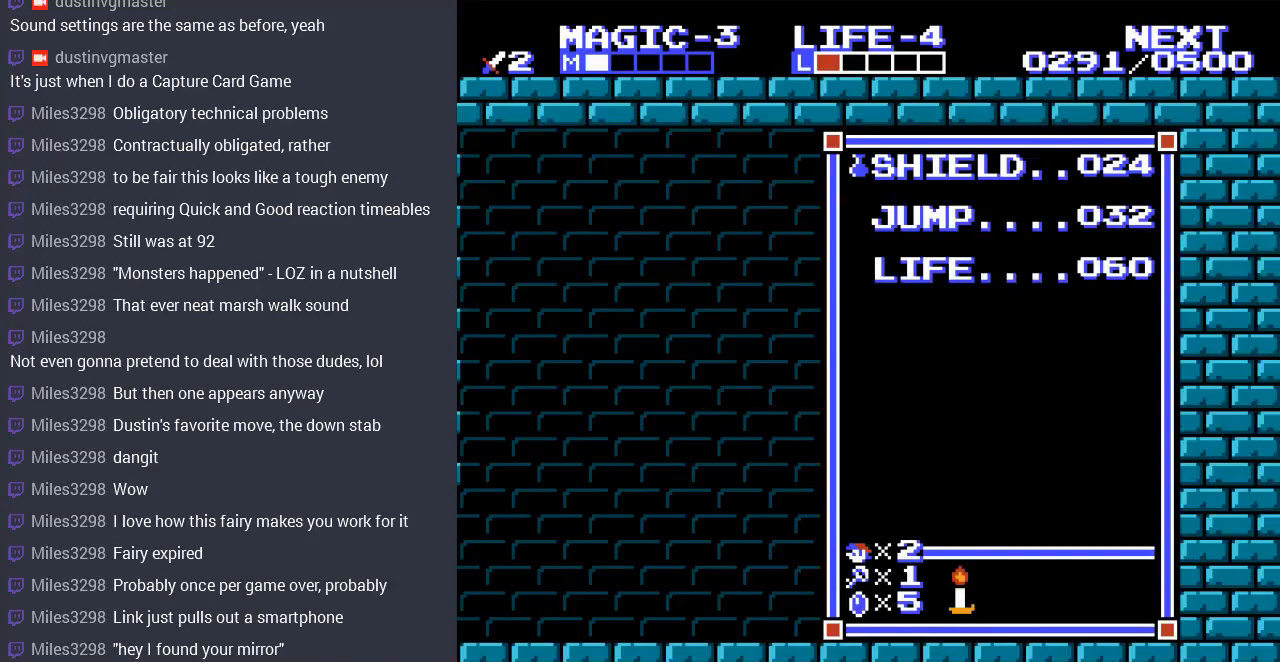
{"buttons": ["DPAD_RIGHT"], "events": [[67, "DPAD_LEFT", "up"], [433, "DPAD_RIGHT", "down"]]}
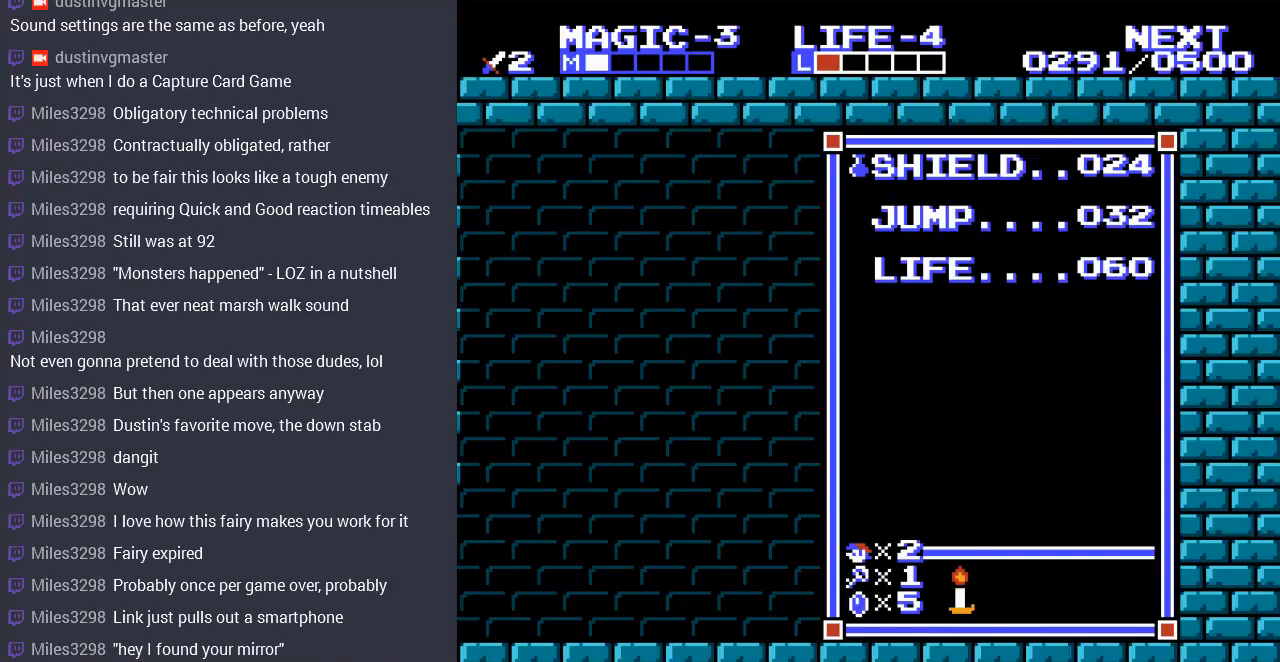
{"buttons": [], "events": [[33, "DPAD_RIGHT", "up"], [433, "DPAD_LEFT", "down"], [500, "DPAD_LEFT", "up"]]}
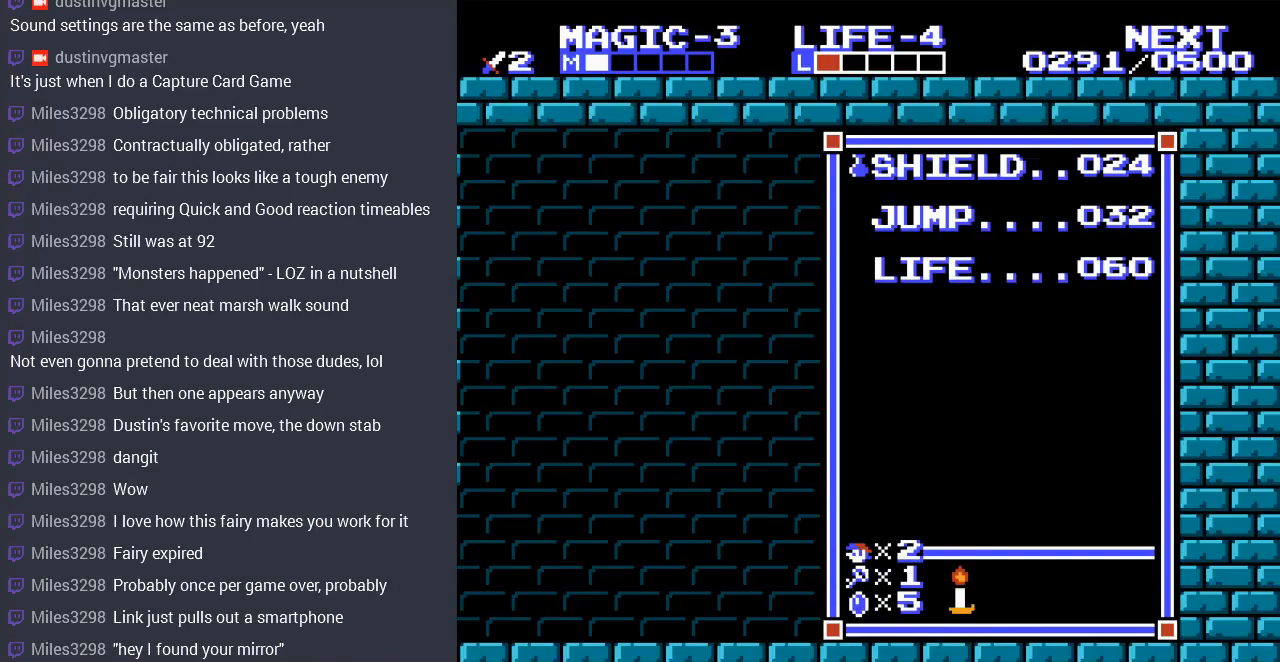
{"buttons": ["DPAD_LEFT"], "events": [[367, "DPAD_LEFT", "down"]]}
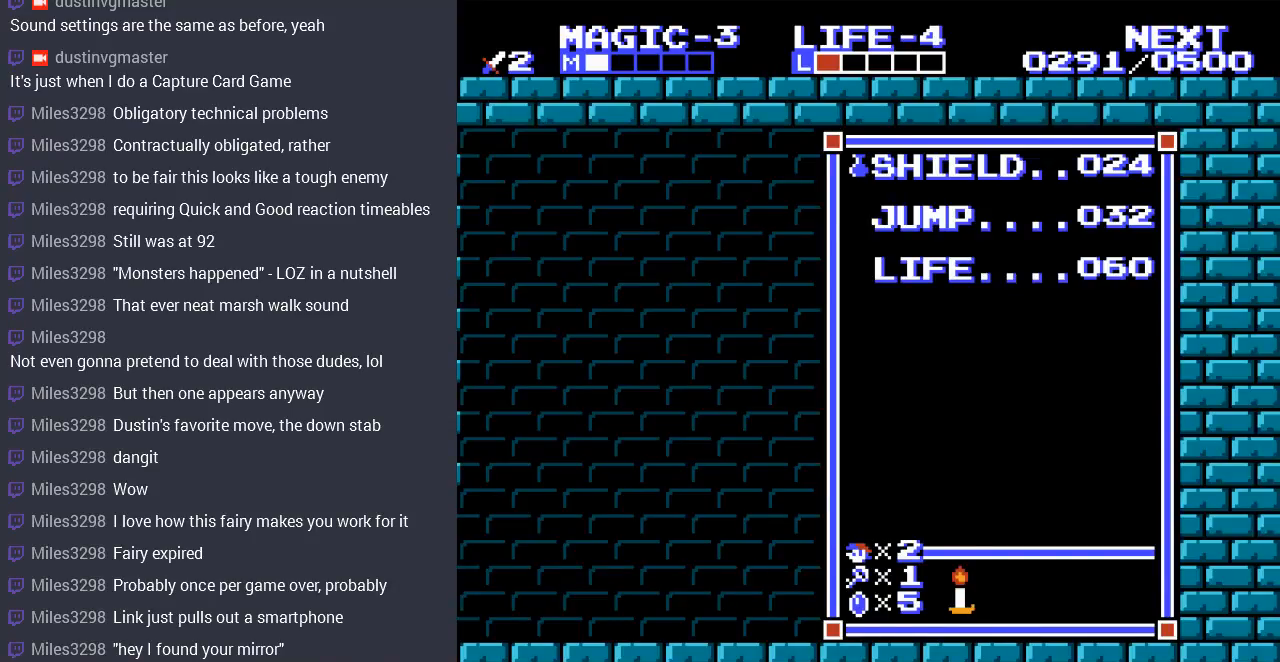
{"buttons": [], "events": [[167, "DPAD_LEFT", "up"]]}
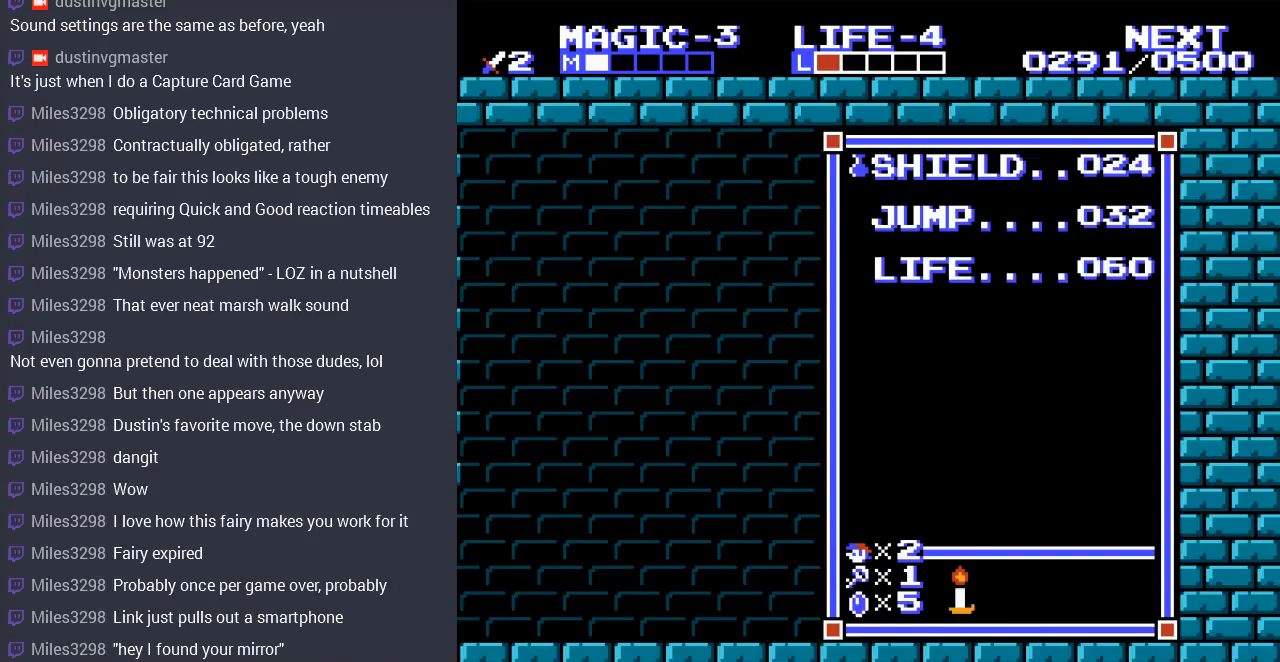
{"buttons": ["B"], "events": [[400, "B", "down"]]}
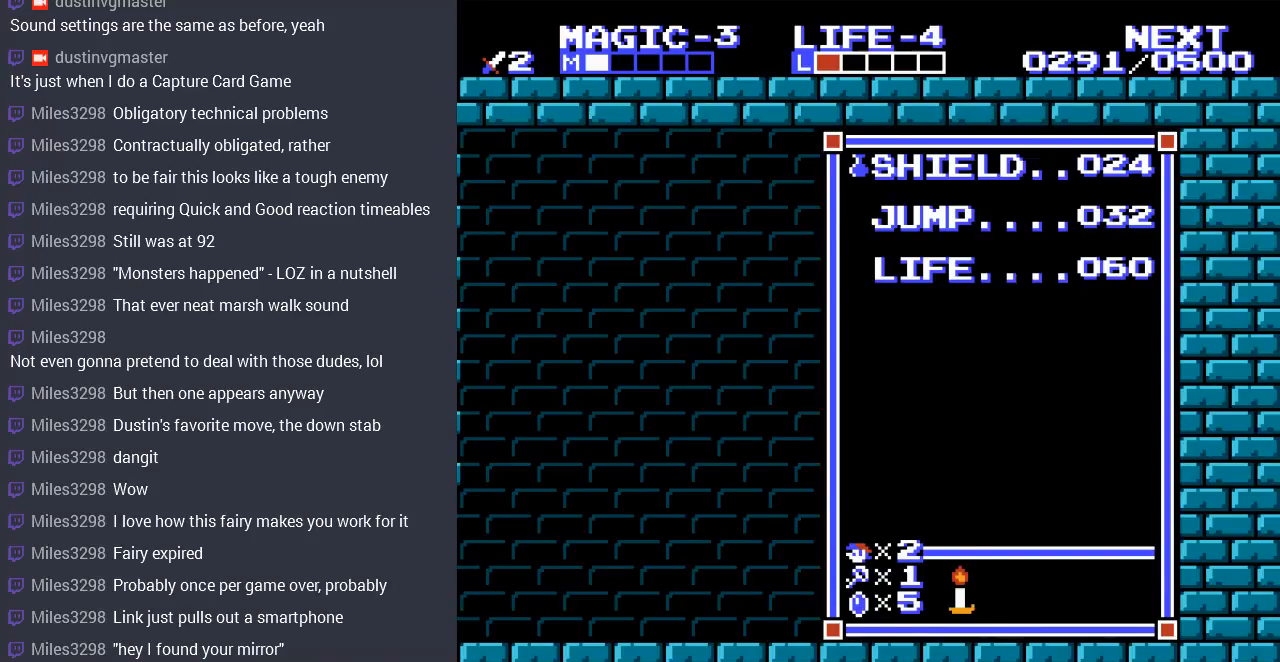
{"buttons": ["DPAD_LEFT"], "events": [[67, "B", "up"], [400, "DPAD_LEFT", "down"]]}
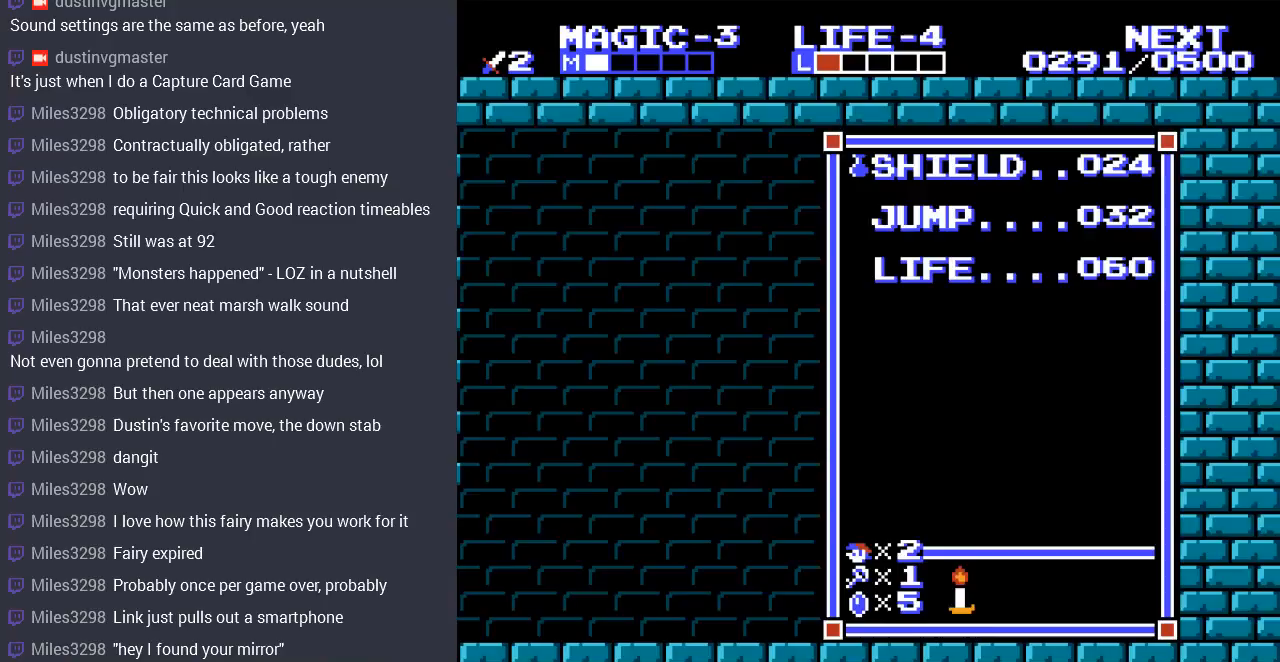
{"buttons": [], "events": [[133, "DPAD_LEFT", "up"]]}
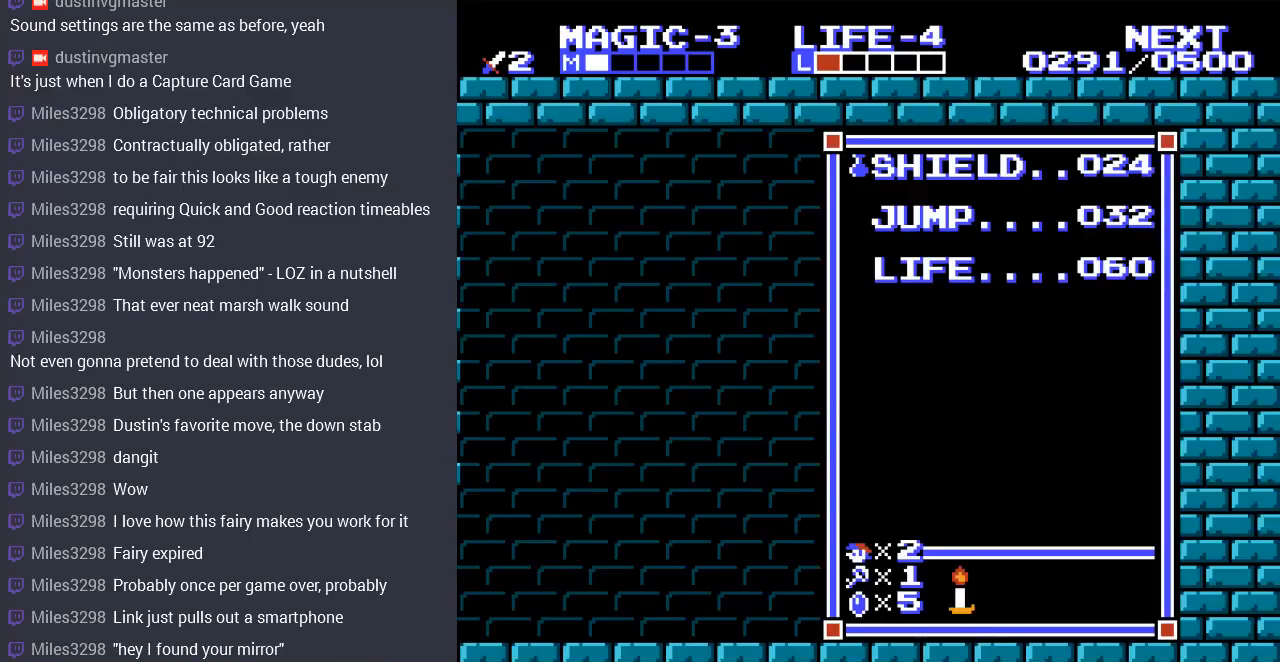
{"buttons": [], "events": [[367, "DPAD_DOWN", "down"], [500, "DPAD_DOWN", "up"]]}
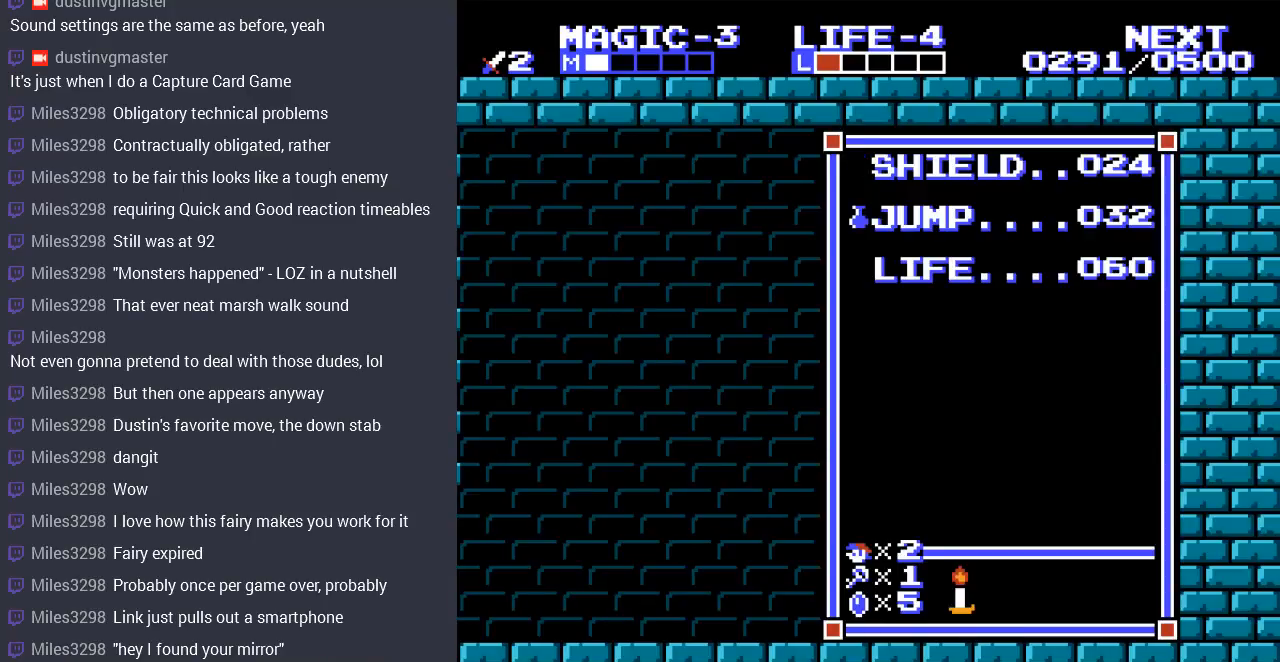
{"buttons": [], "events": [[267, "DPAD_DOWN", "down"], [367, "DPAD_DOWN", "up"]]}
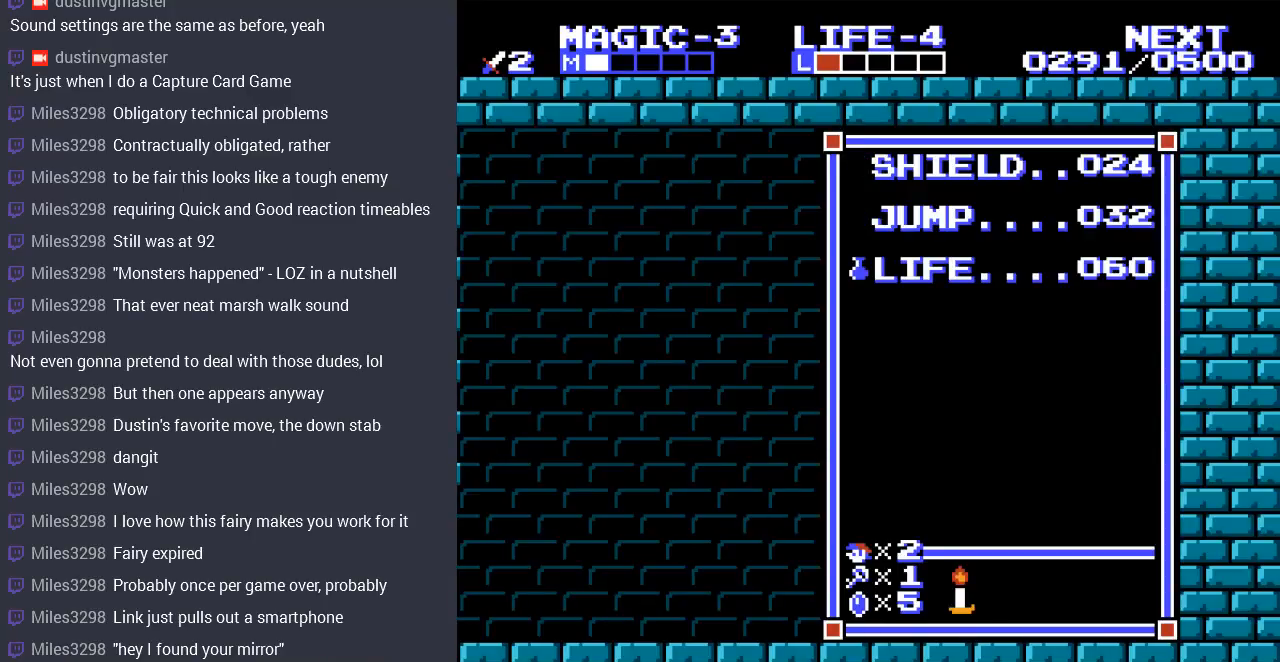
{"buttons": [], "events": [[300, "DPAD_UP", "down"], [433, "DPAD_UP", "up"]]}
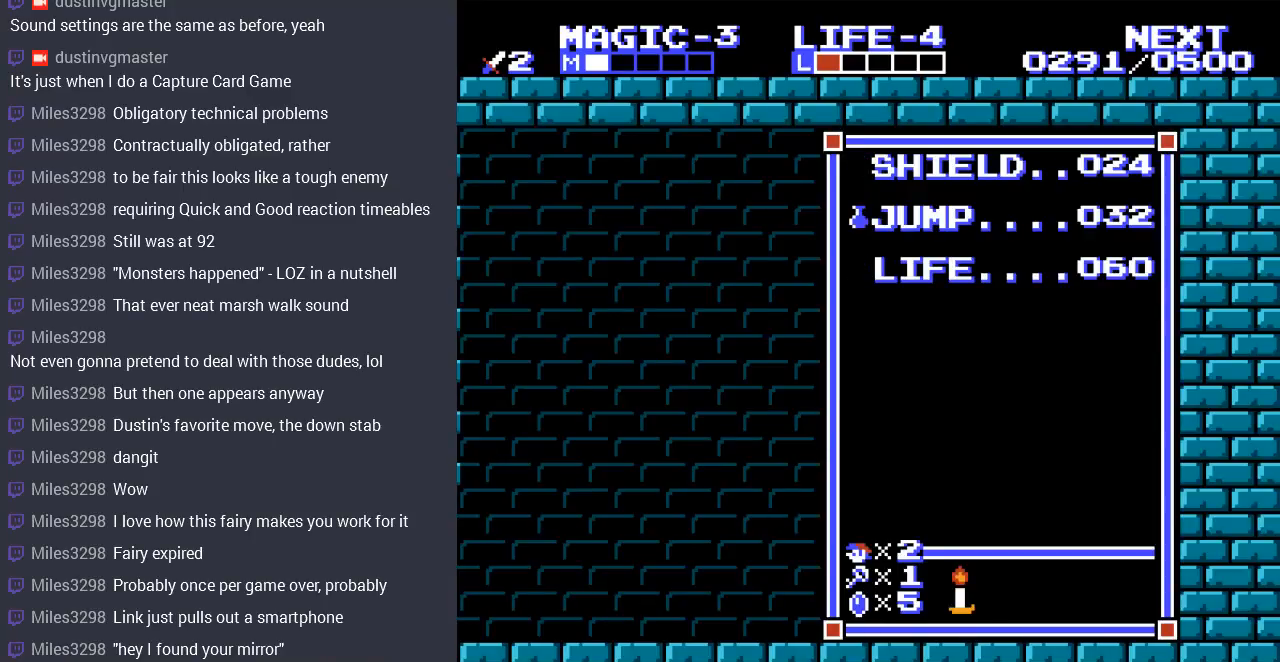
{"buttons": [], "events": [[200, "DPAD_UP", "down"], [333, "DPAD_UP", "up"]]}
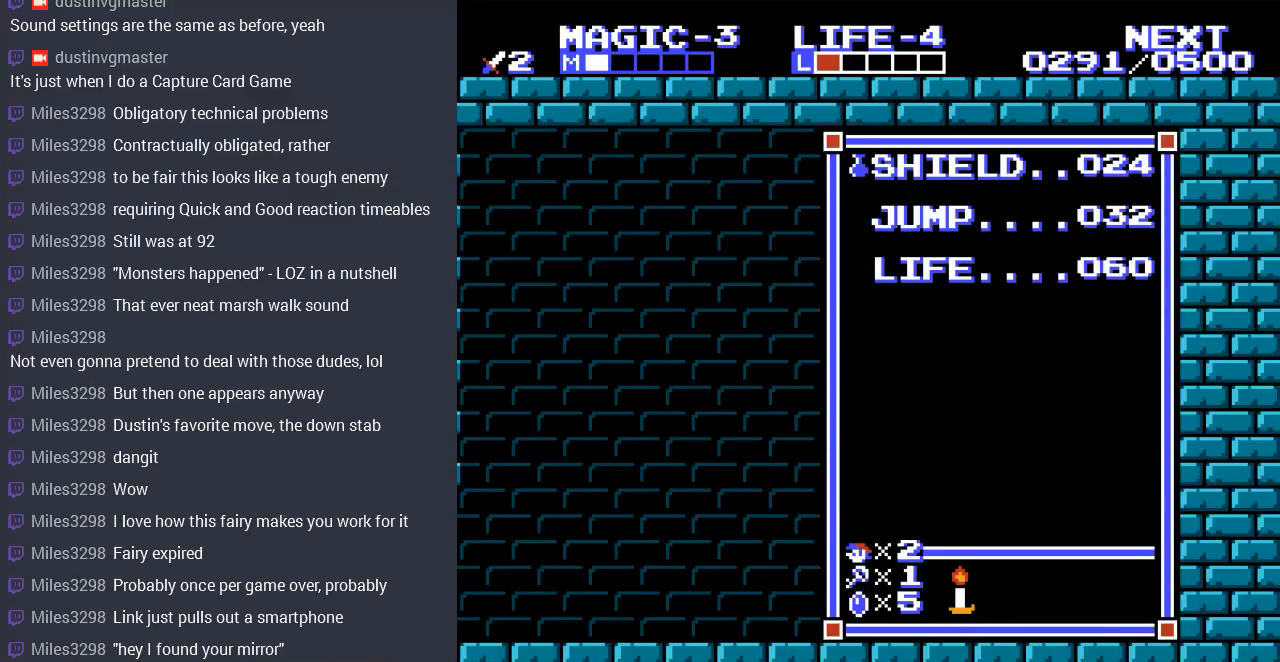
{"buttons": [], "events": [[300, "START", "down"], [467, "START", "up"]]}
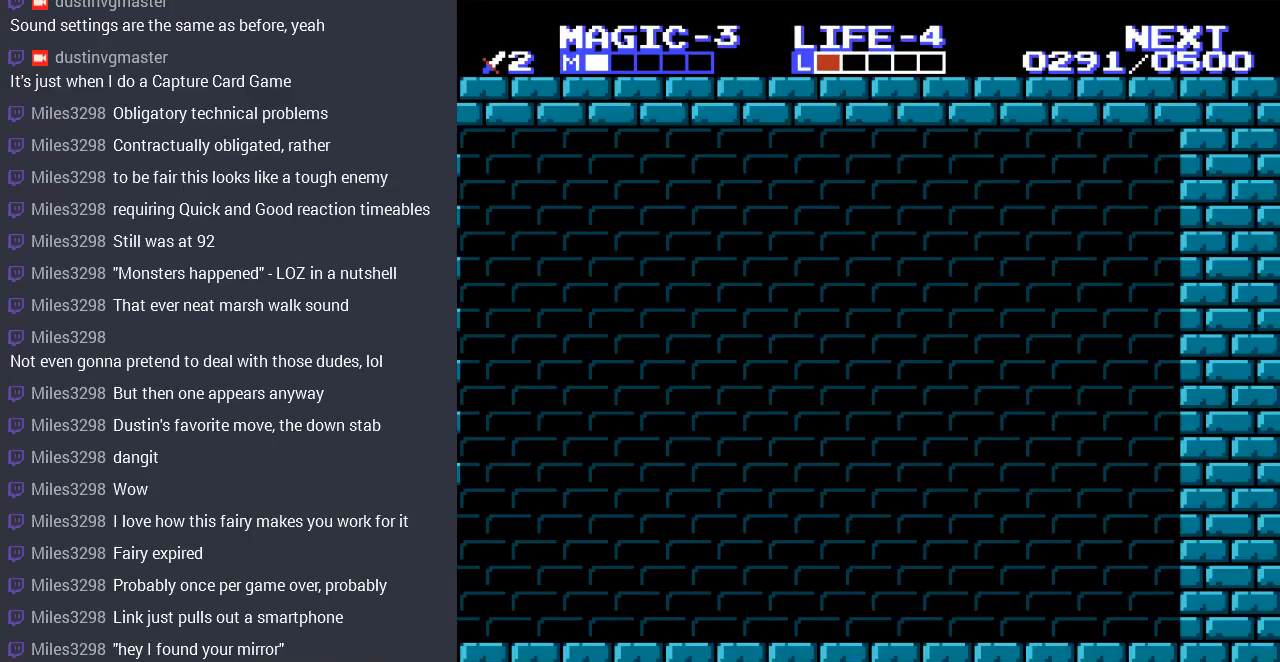
{"buttons": ["DPAD_LEFT"], "events": [[100, "DPAD_LEFT", "down"]]}
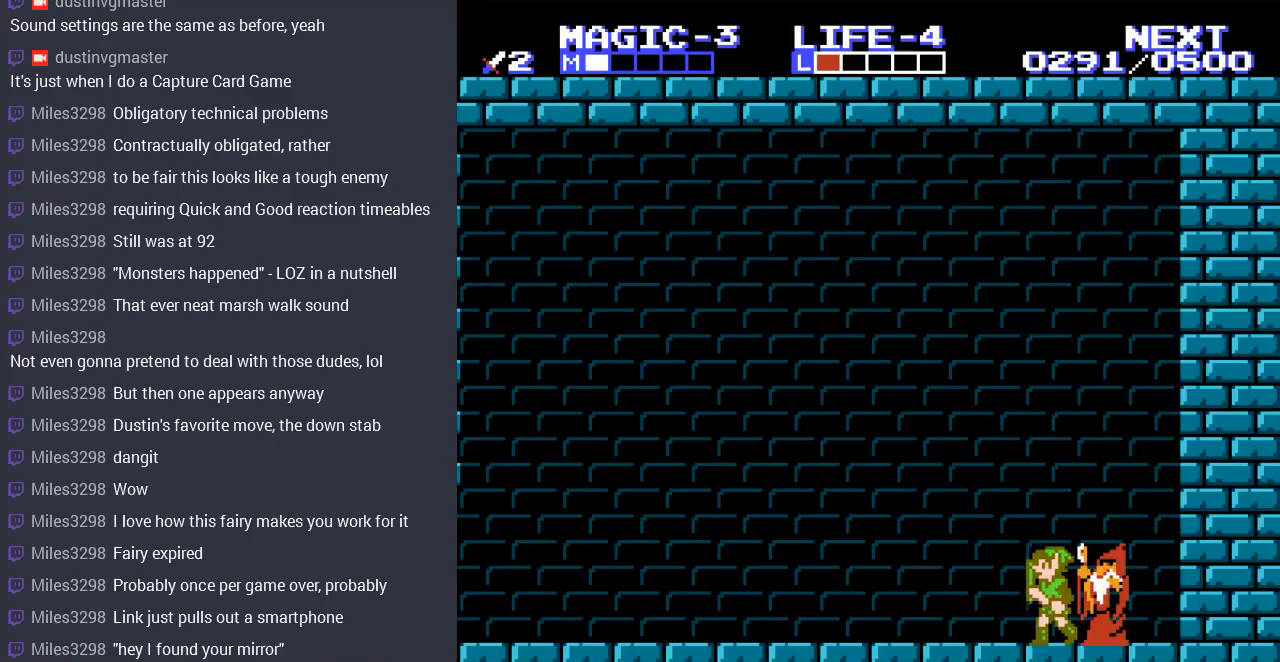
{"buttons": ["DPAD_LEFT"], "events": []}
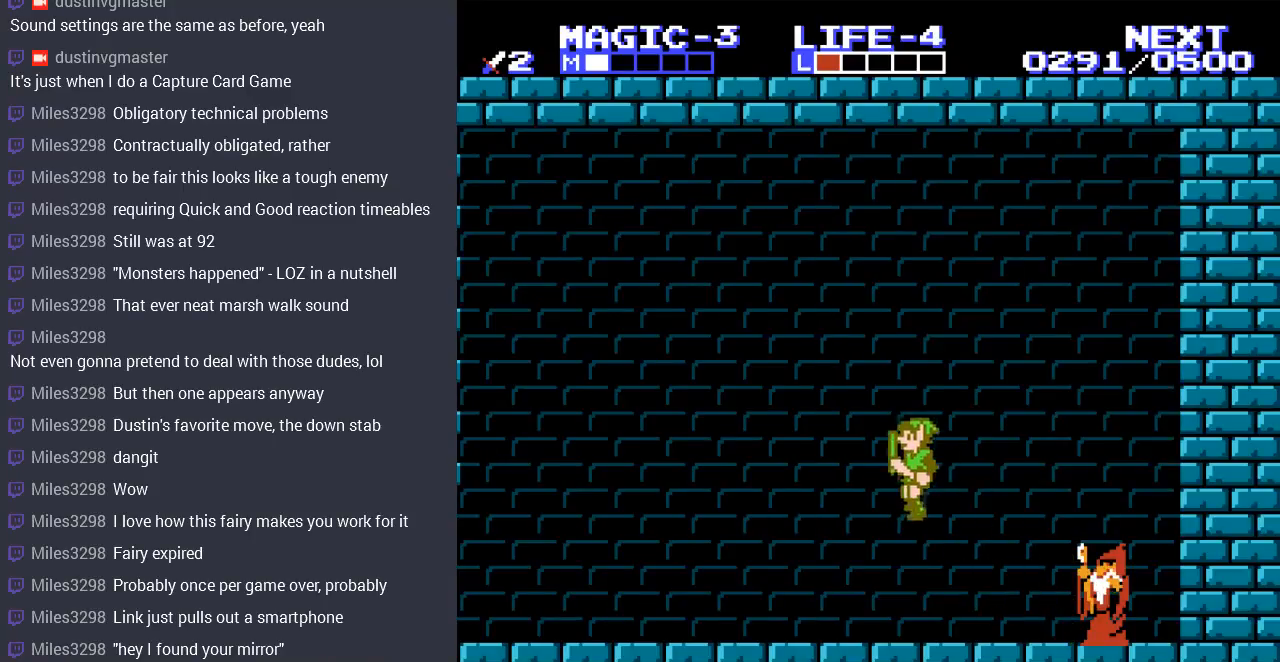
{"buttons": ["DPAD_LEFT"], "events": []}
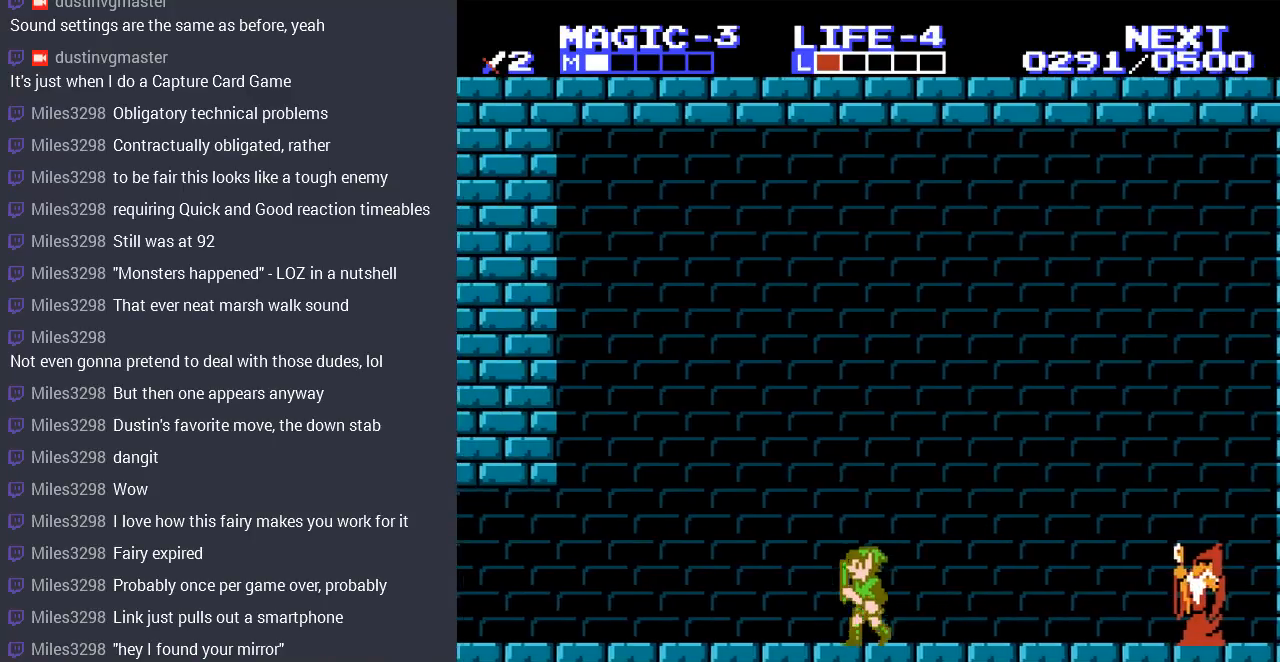
{"buttons": ["DPAD_LEFT"], "events": []}
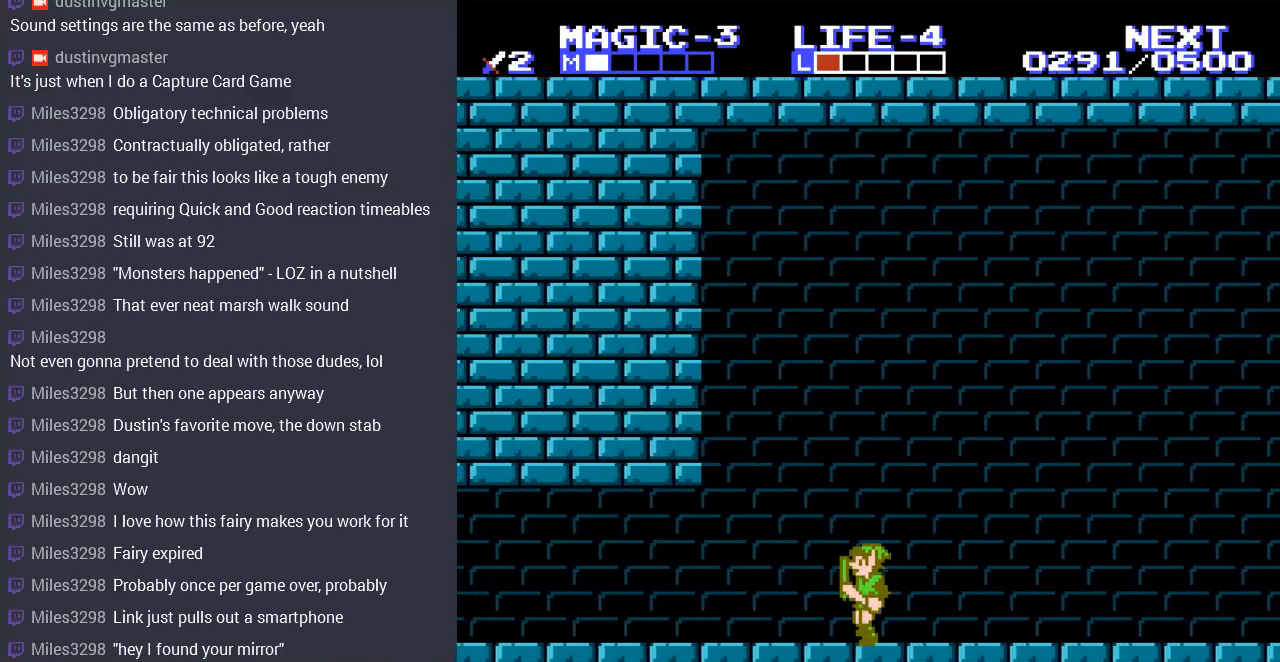
{"buttons": ["DPAD_LEFT"], "events": []}
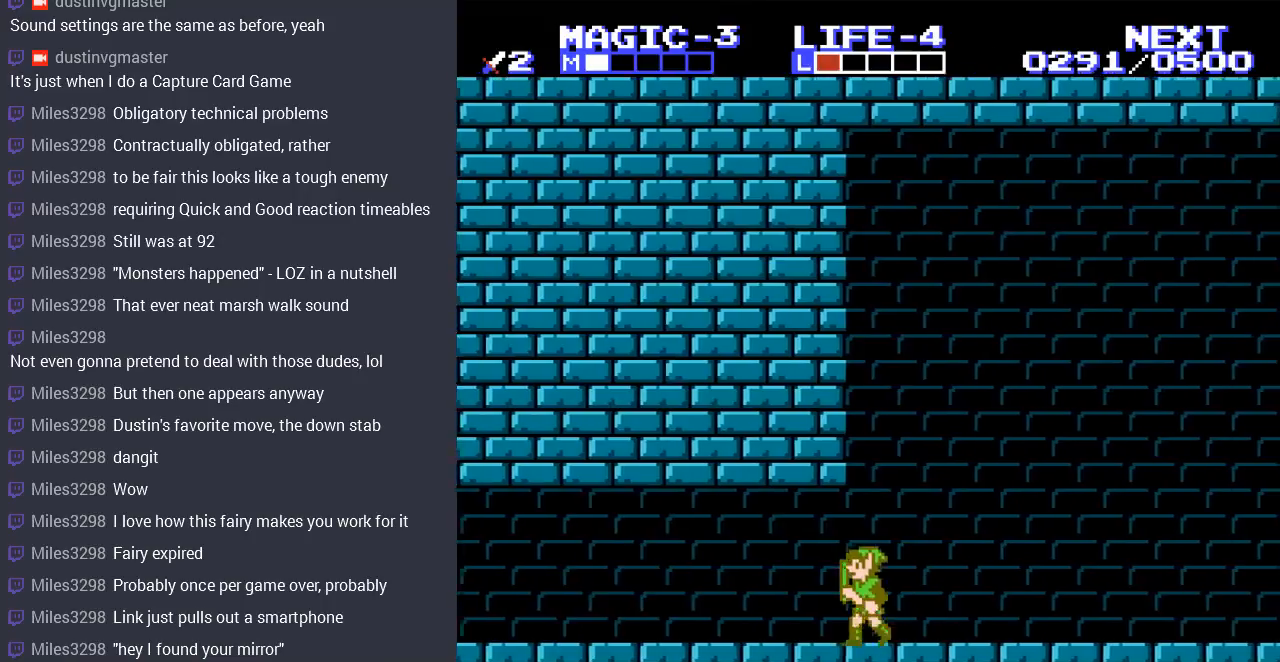
{"buttons": ["DPAD_LEFT"], "events": []}
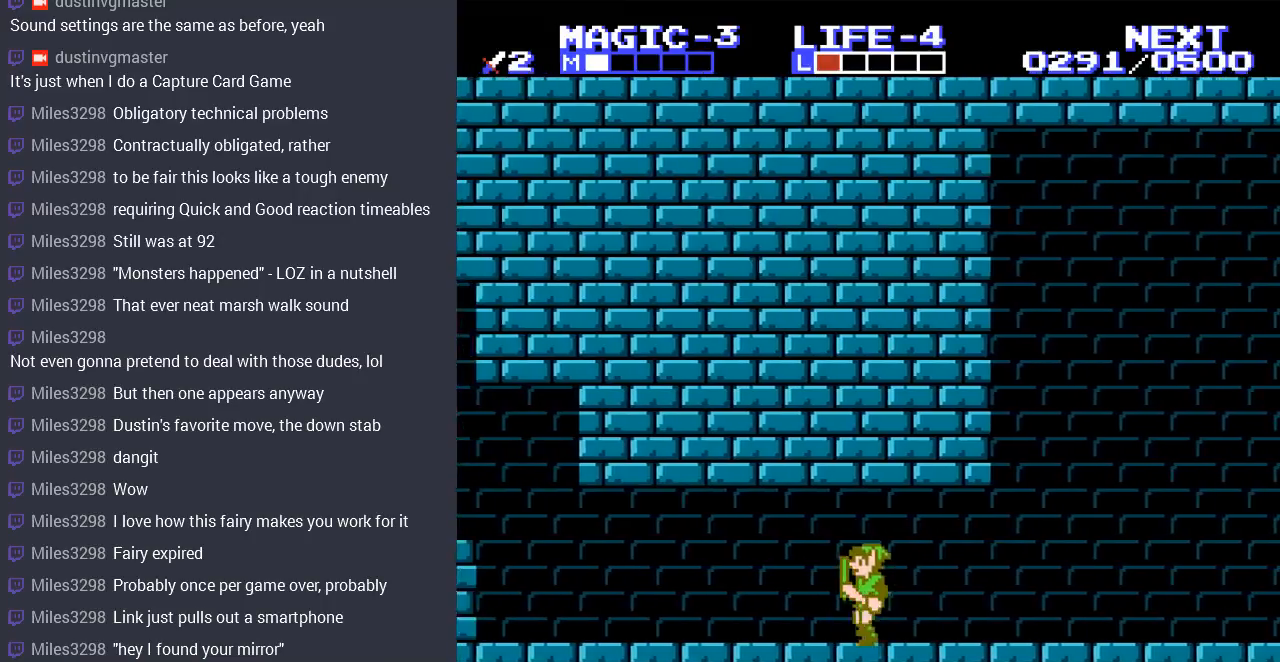
{"buttons": ["DPAD_LEFT"], "events": []}
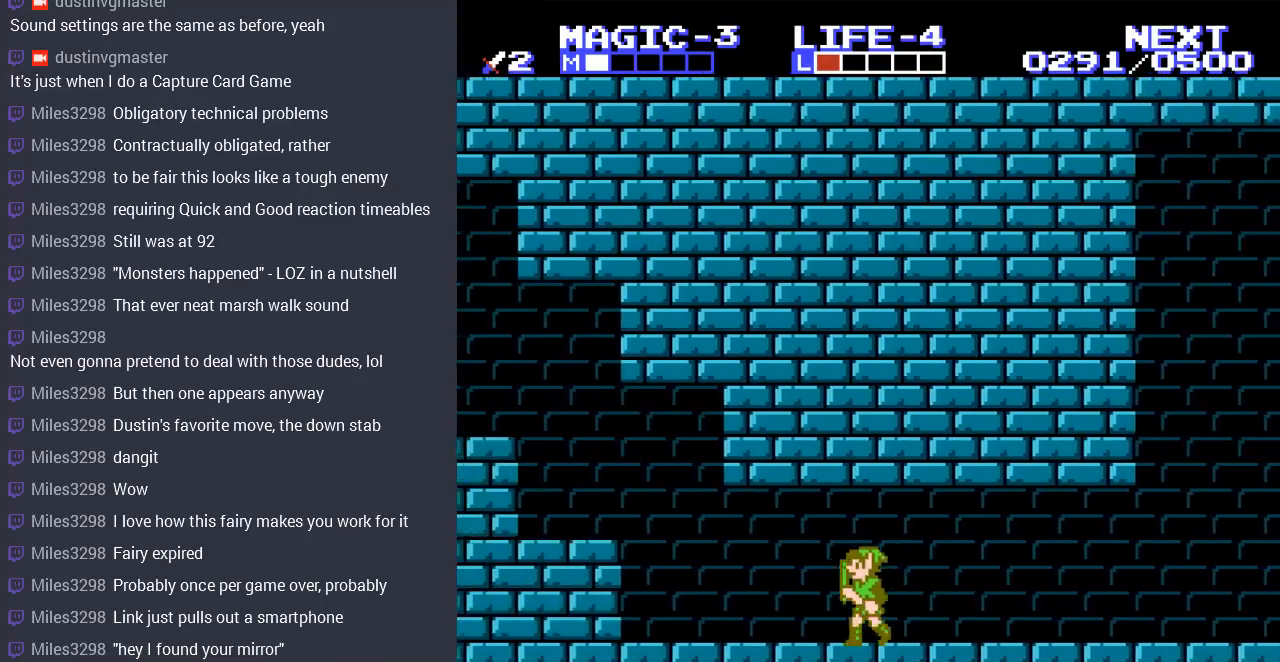
{"buttons": ["DPAD_LEFT"], "events": []}
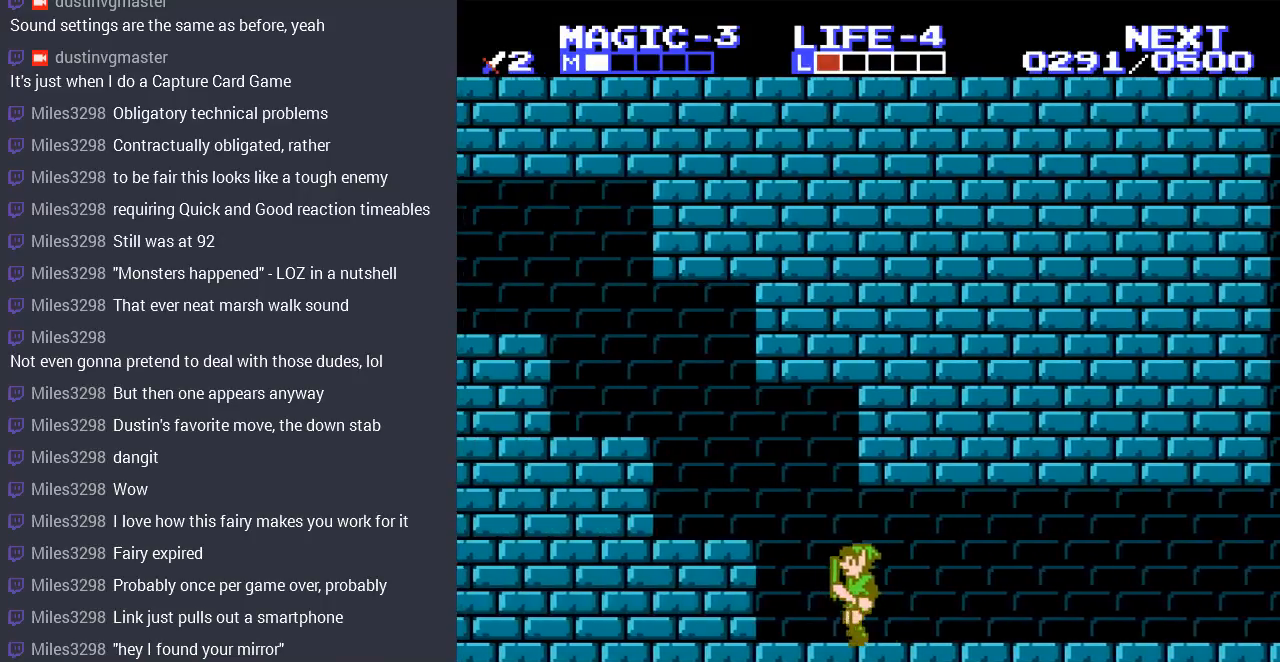
{"buttons": ["DPAD_LEFT"], "events": [[167, "DPAD_UP", "down"], [300, "DPAD_UP", "up"]]}